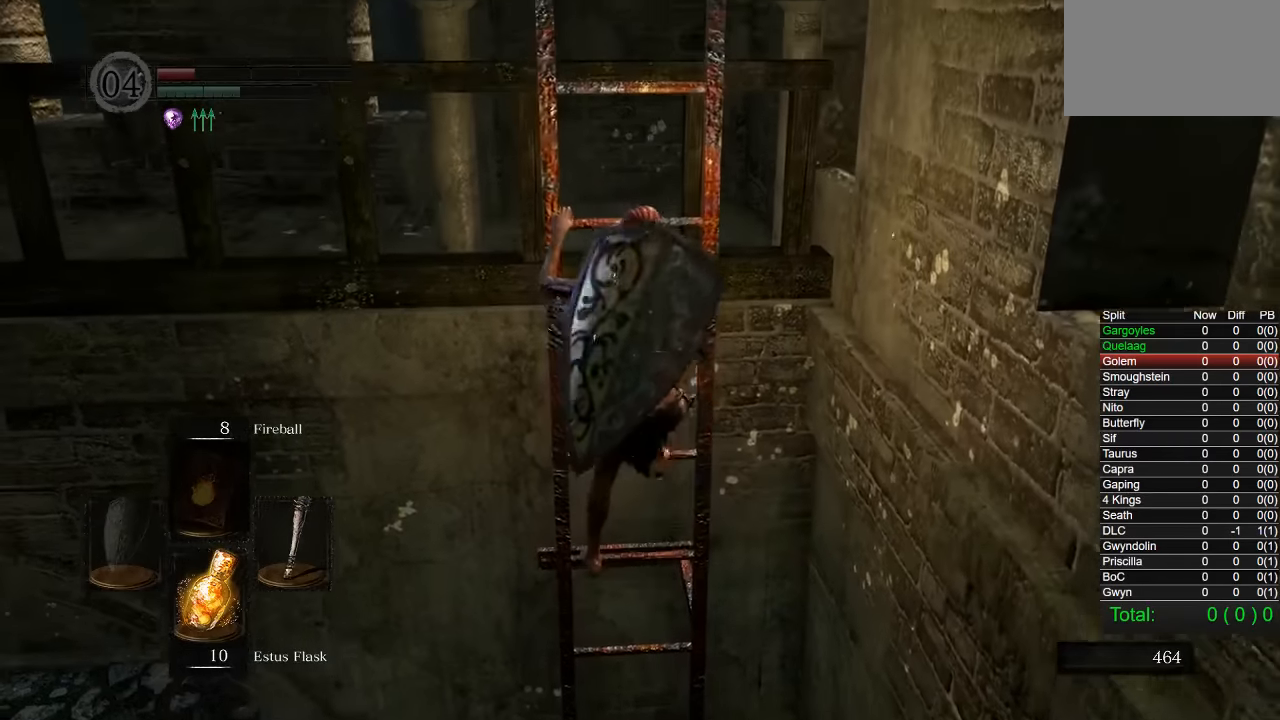
Gameplay with a controller (PlayStation layout); each line is a JSON object with the inputs held at the frame after it. "events" lists button and stick changes between this image and that frame as [ms after this image, input, new state], when the widget could be followed in between.
{"buttons": [], "left_stick": "up", "right_stick": "center", "events": []}
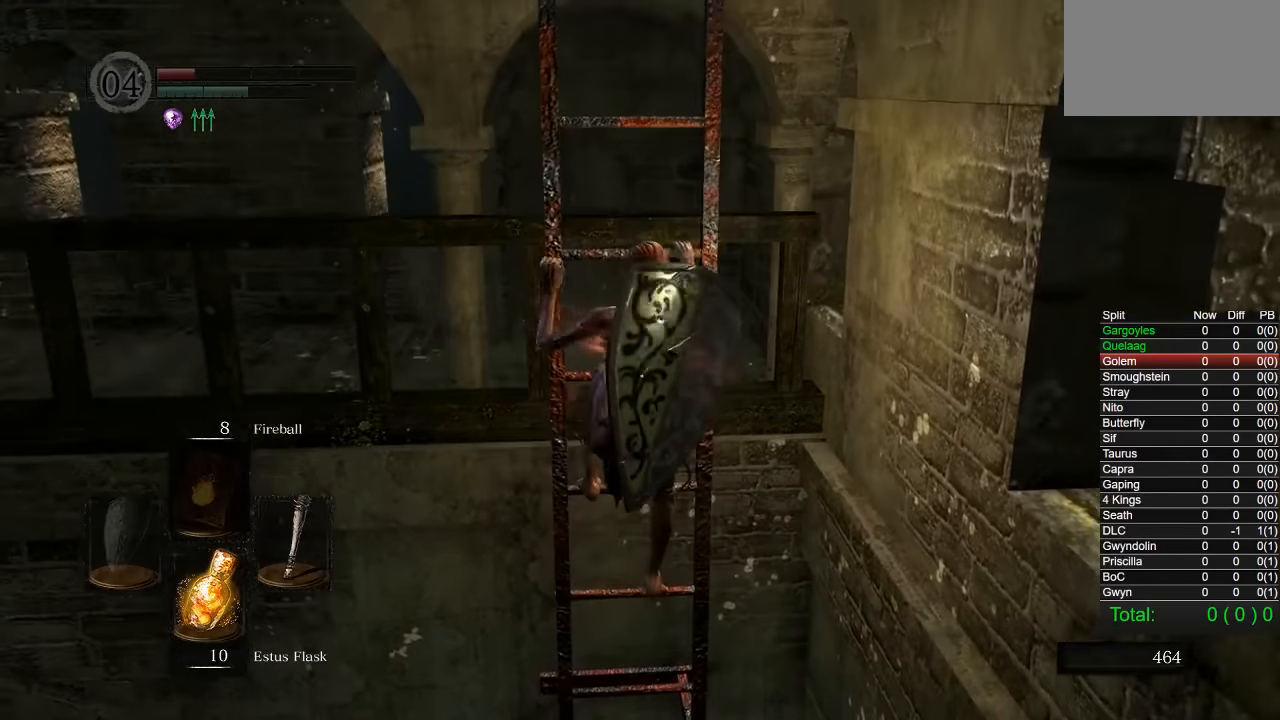
{"buttons": [], "left_stick": "up", "right_stick": "center", "events": []}
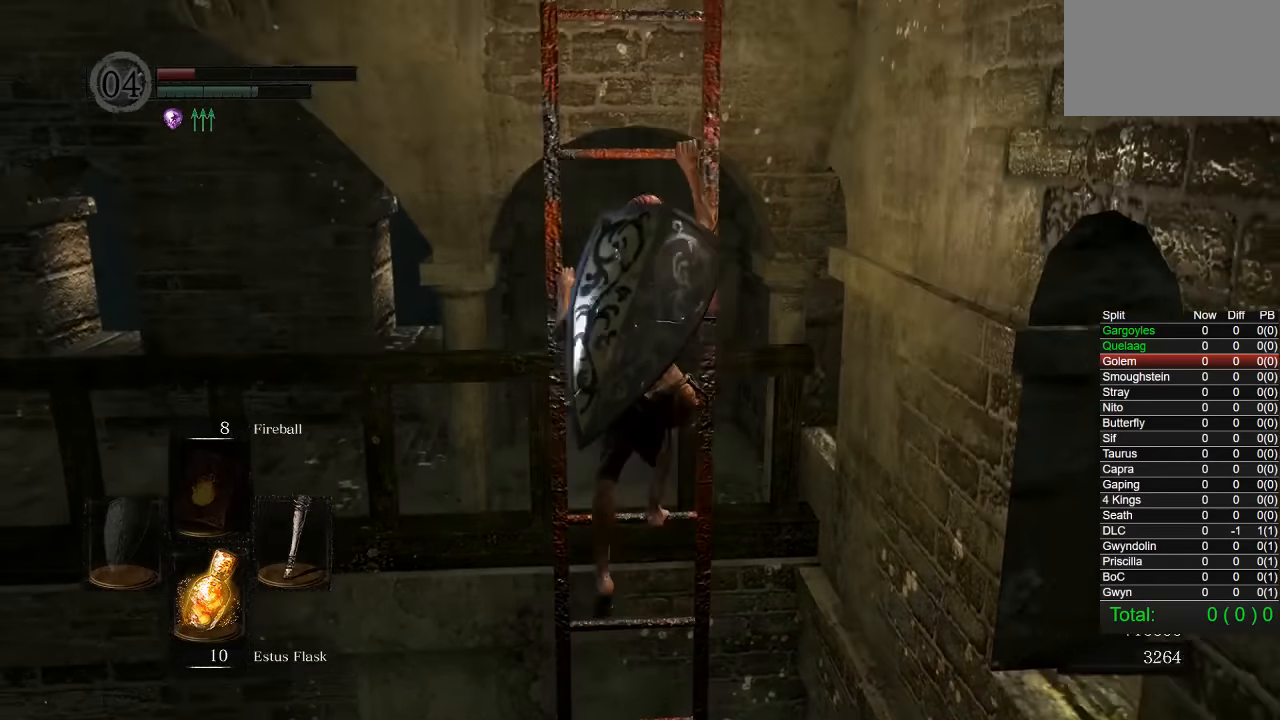
{"buttons": [], "left_stick": "up", "right_stick": "center", "events": []}
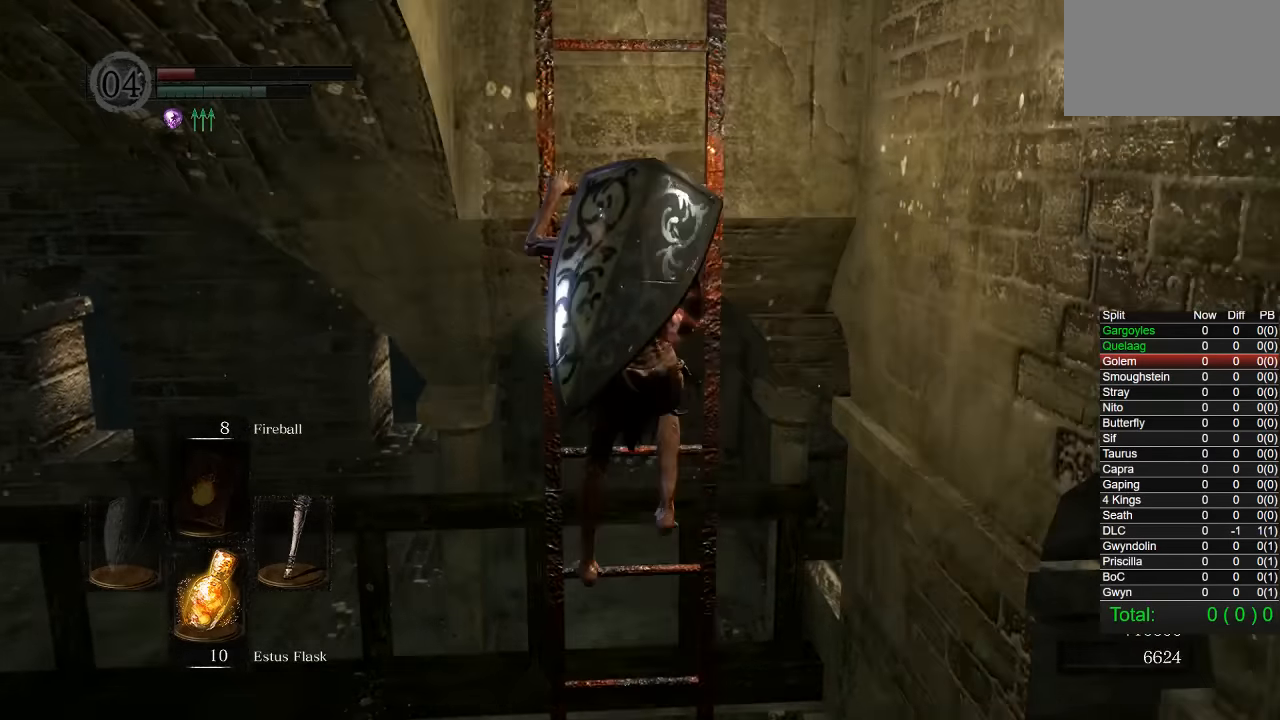
{"buttons": [], "left_stick": "up", "right_stick": "center", "events": []}
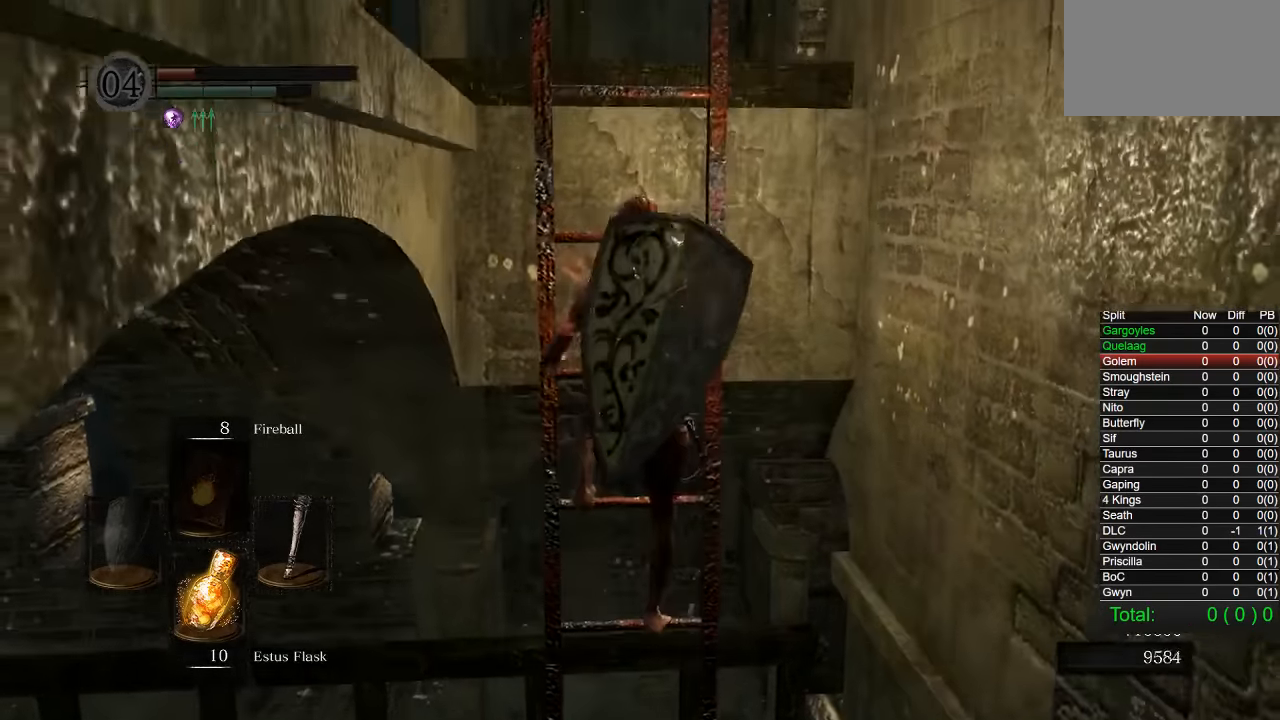
{"buttons": [], "left_stick": "up", "right_stick": "center", "events": []}
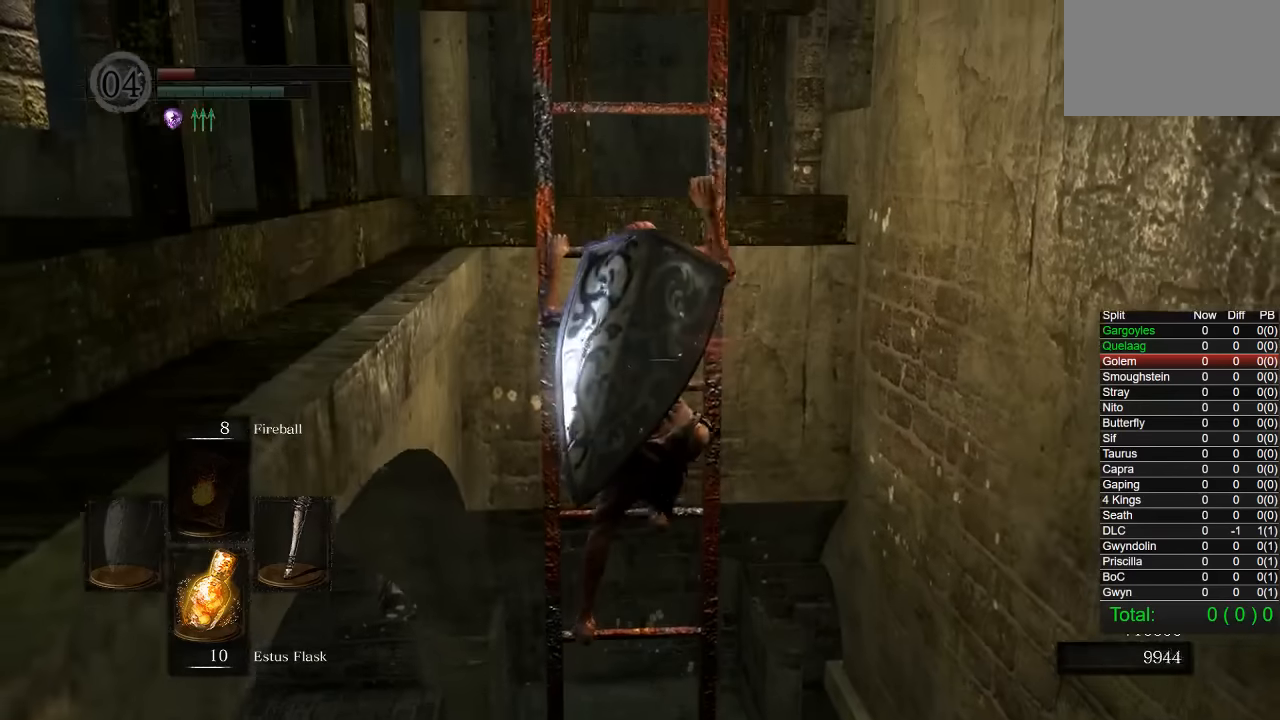
{"buttons": [], "left_stick": "up", "right_stick": "center", "events": []}
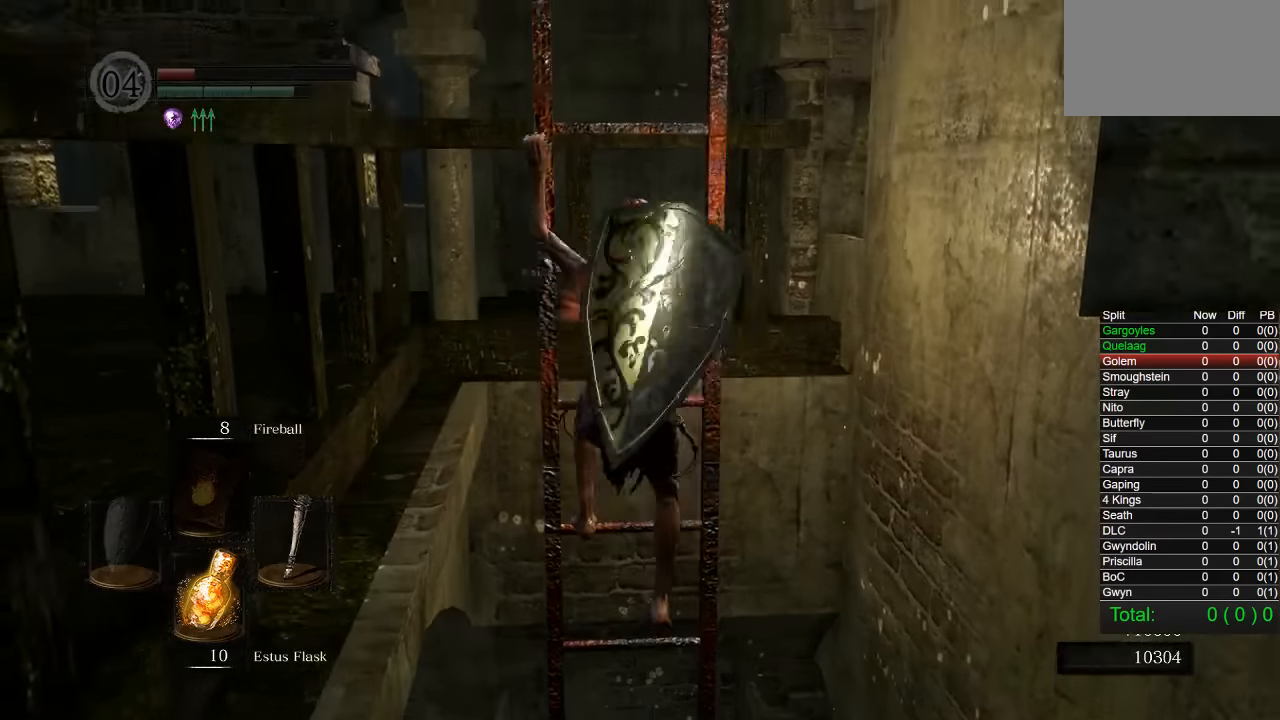
{"buttons": [], "left_stick": "up", "right_stick": "center", "events": []}
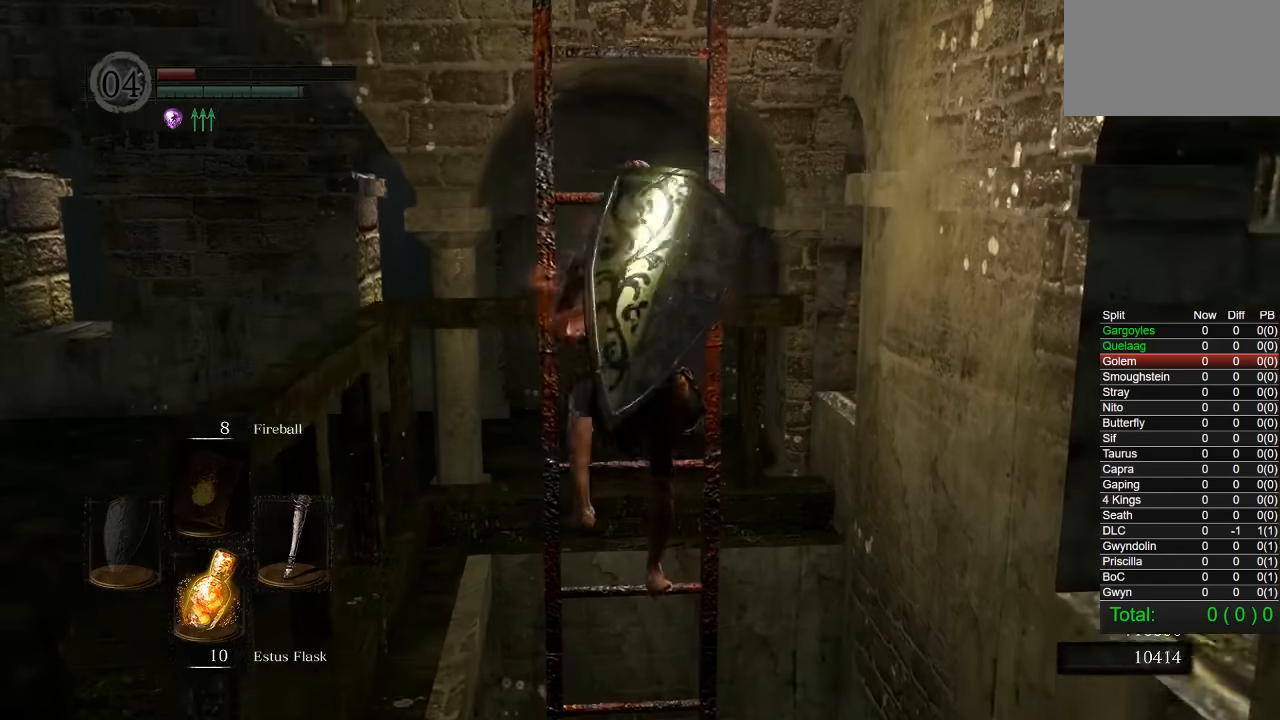
{"buttons": [], "left_stick": "up", "right_stick": "center", "events": [[434, "L1", "down"], [484, "L1", "up"]]}
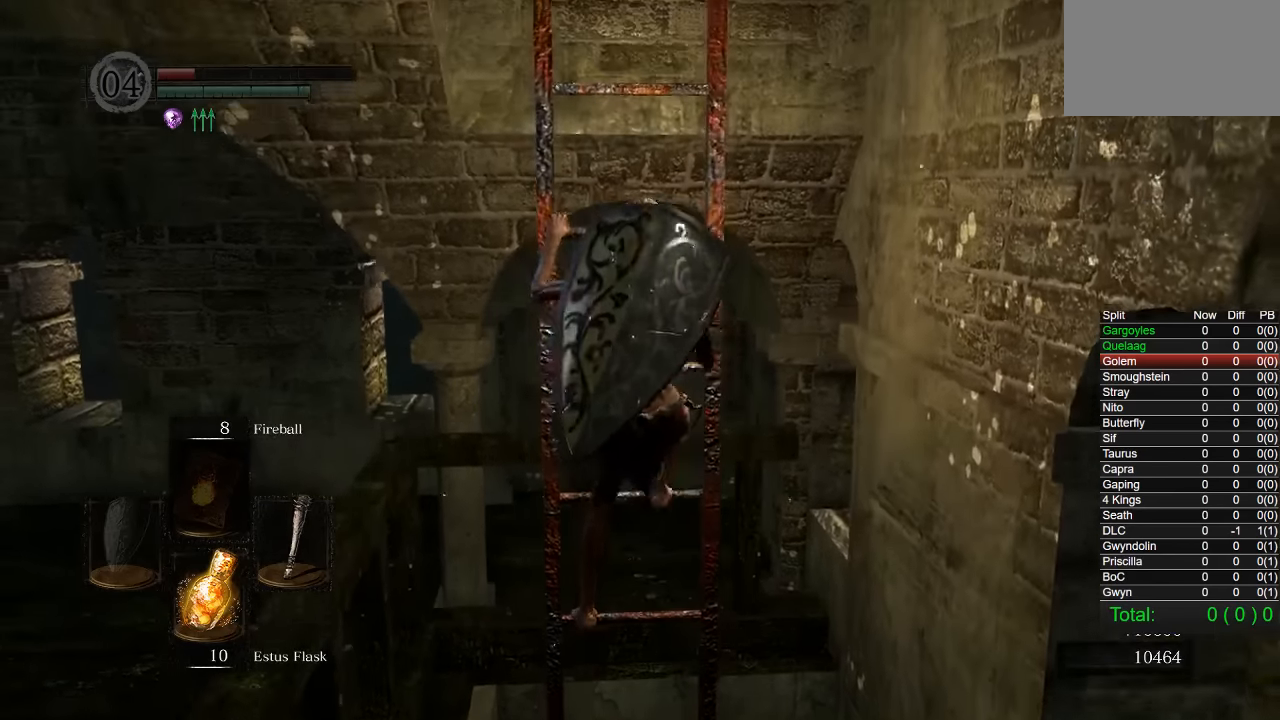
{"buttons": [], "left_stick": "up", "right_stick": "center", "events": []}
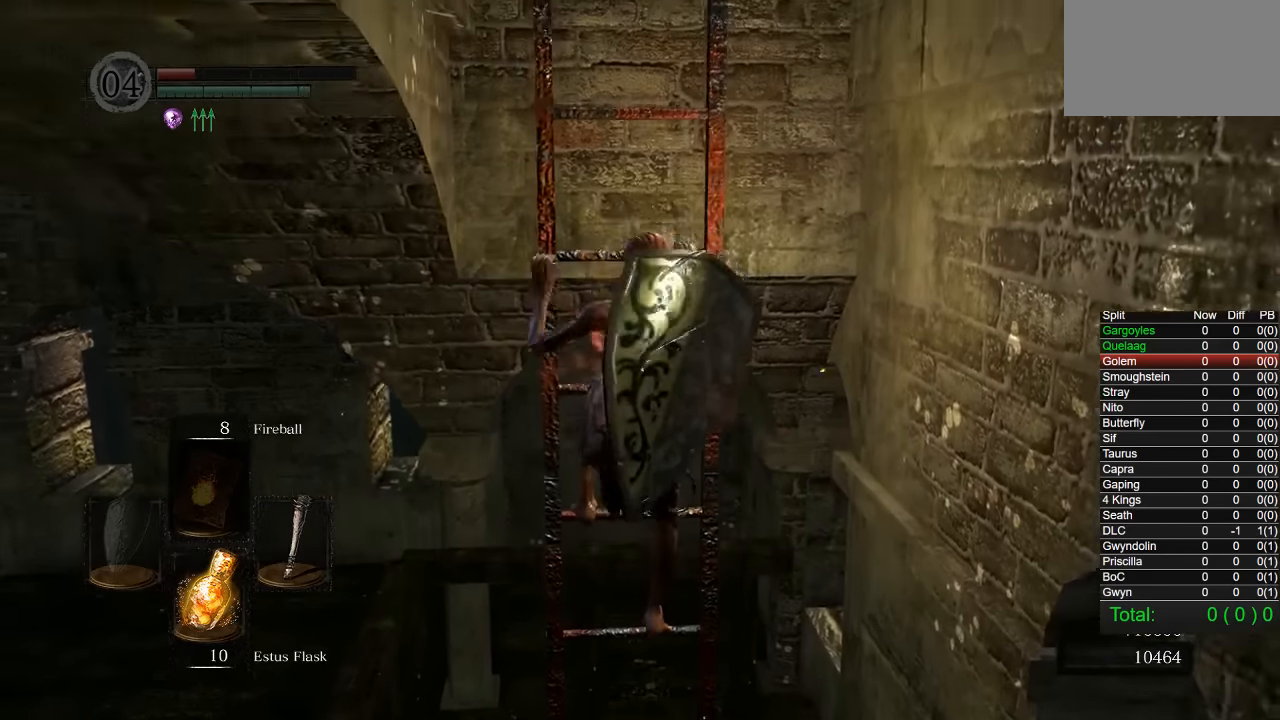
{"buttons": [], "left_stick": "up", "right_stick": "center", "events": []}
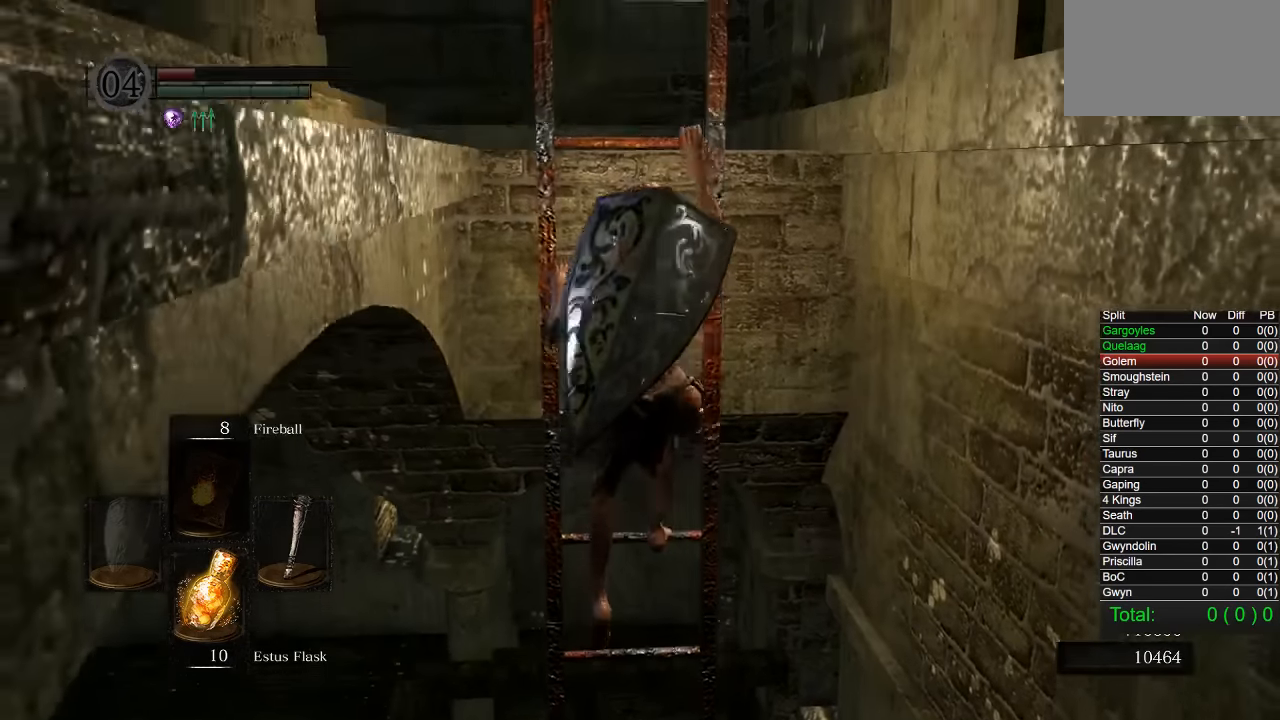
{"buttons": [], "left_stick": "up", "right_stick": "center", "events": [[34, "L1", "down"], [84, "L1", "up"]]}
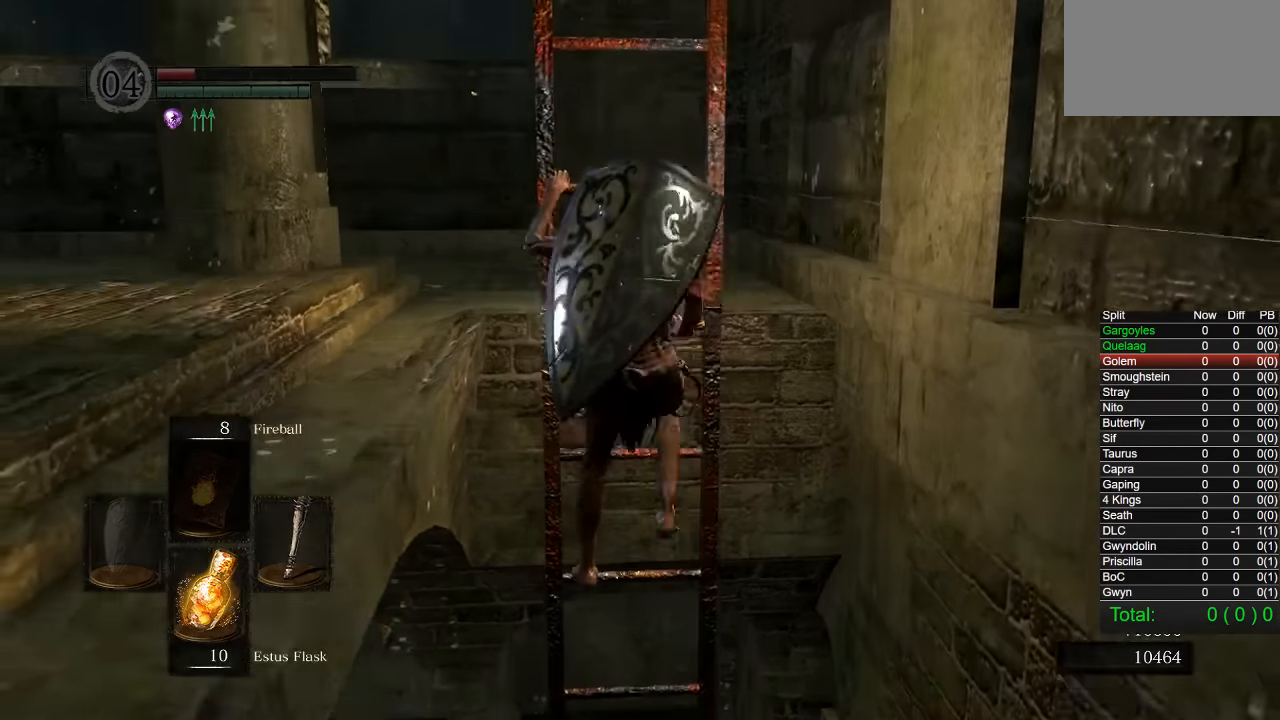
{"buttons": [], "left_stick": "up", "right_stick": "center", "events": []}
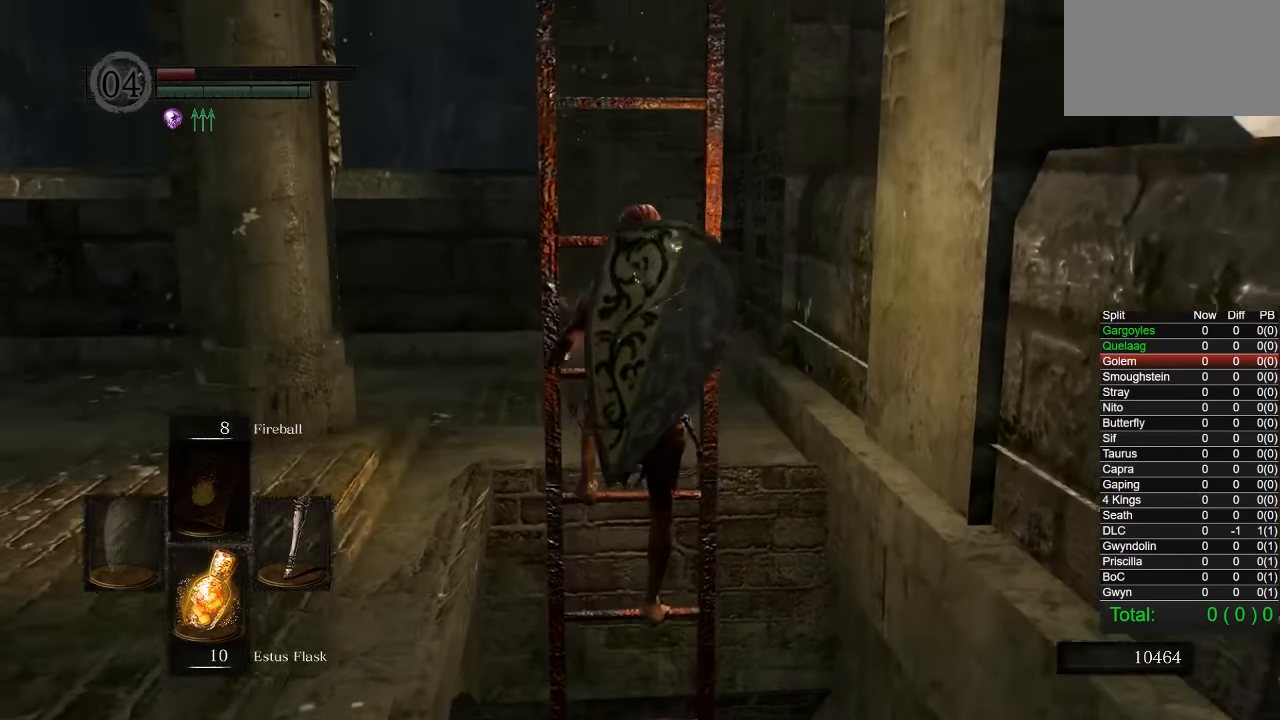
{"buttons": [], "left_stick": "up", "right_stick": "center", "events": []}
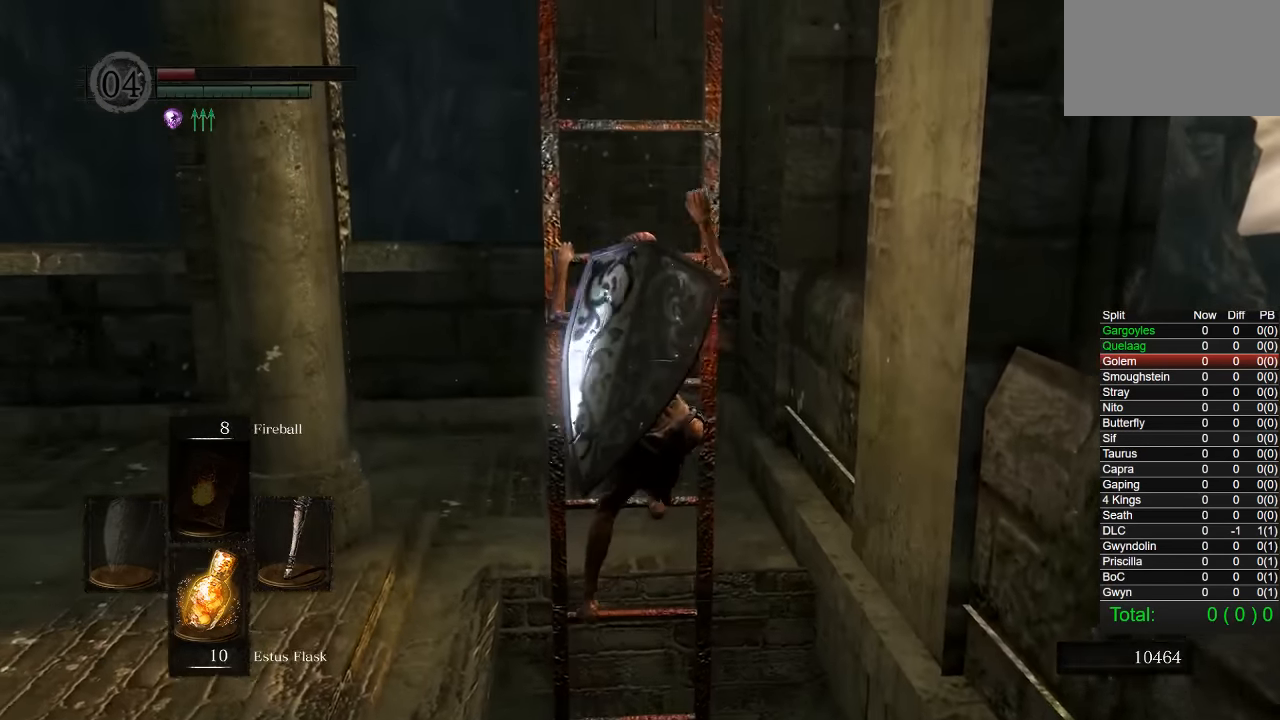
{"buttons": [], "left_stick": "up", "right_stick": "center", "events": []}
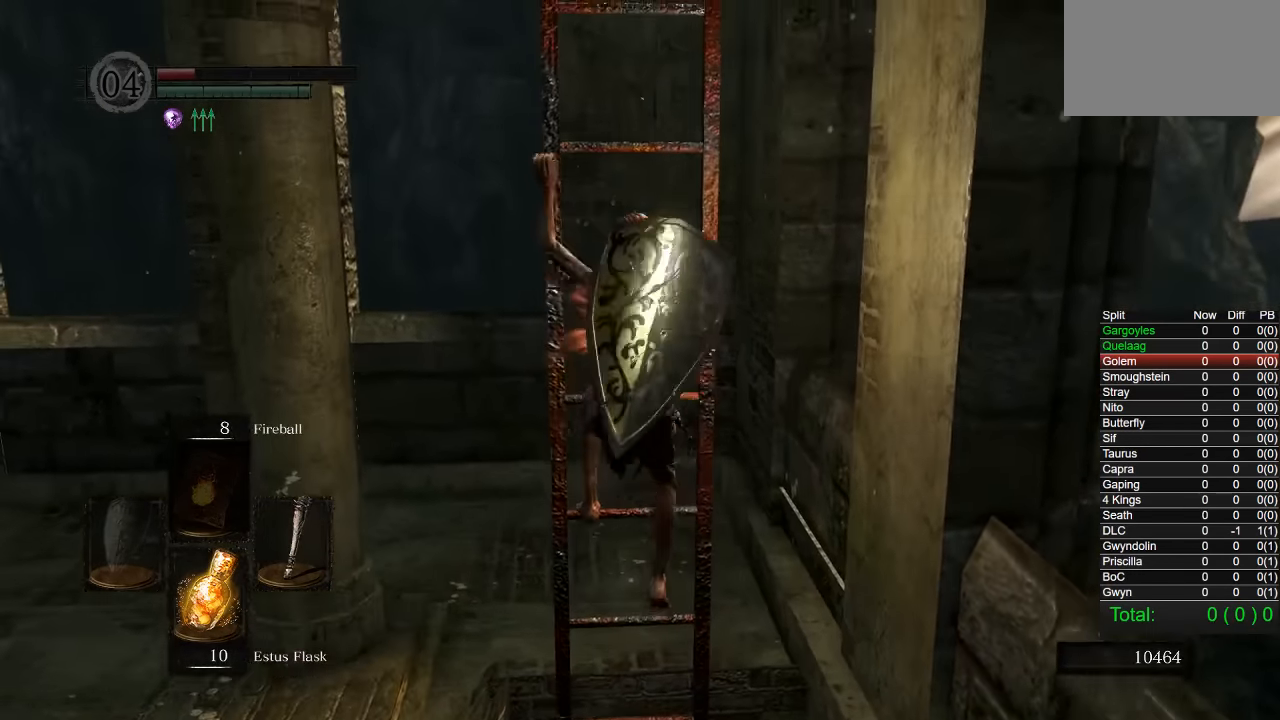
{"buttons": [], "left_stick": "up", "right_stick": "center", "events": []}
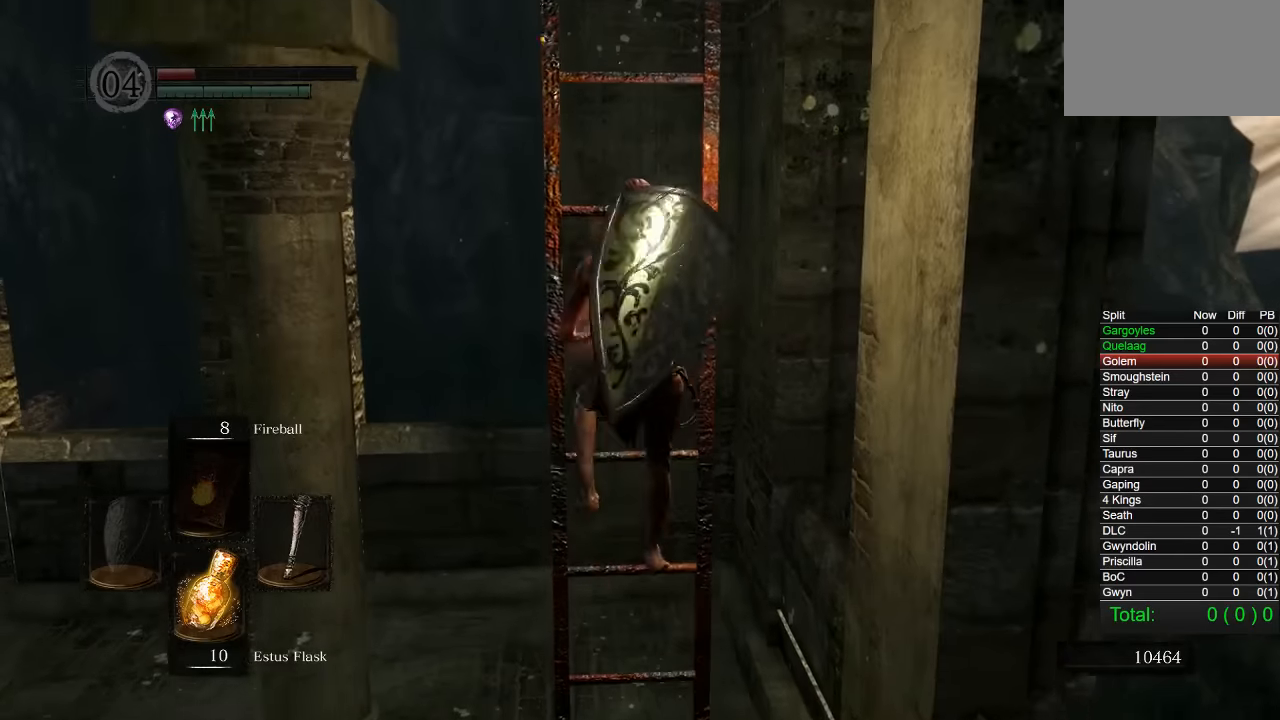
{"buttons": [], "left_stick": "up", "right_stick": "center", "events": []}
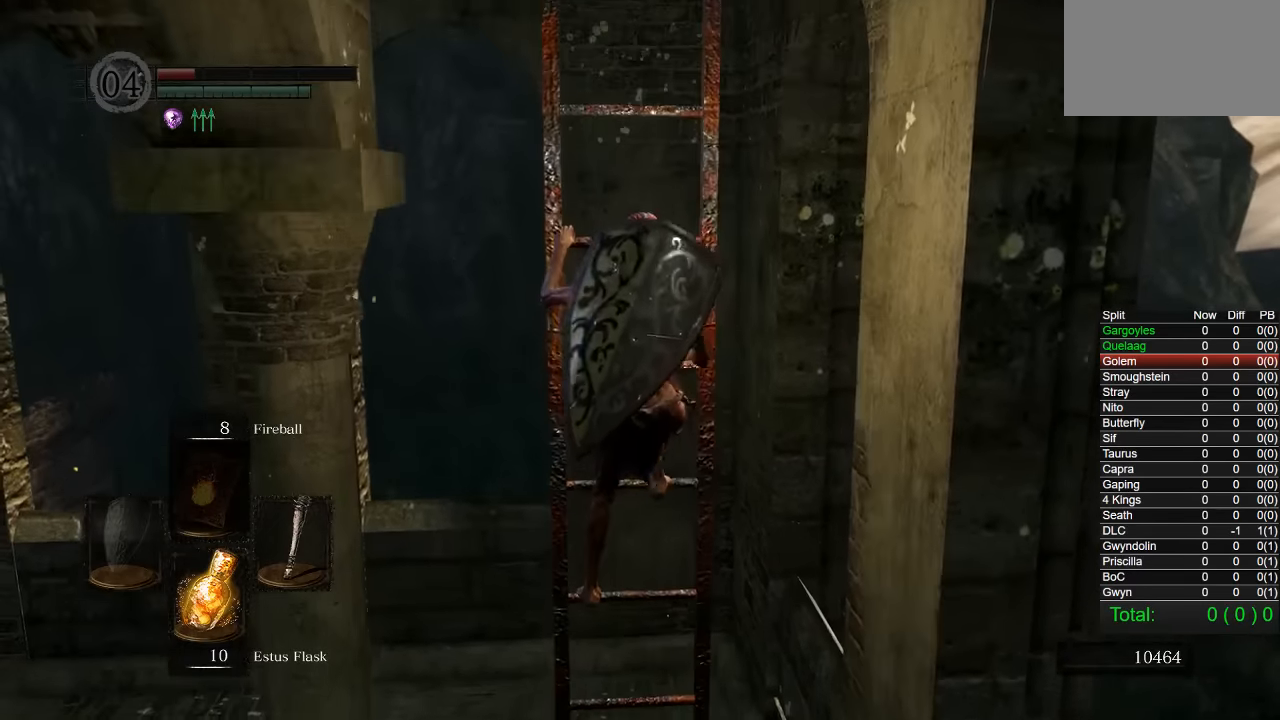
{"buttons": [], "left_stick": "up", "right_stick": "center", "events": []}
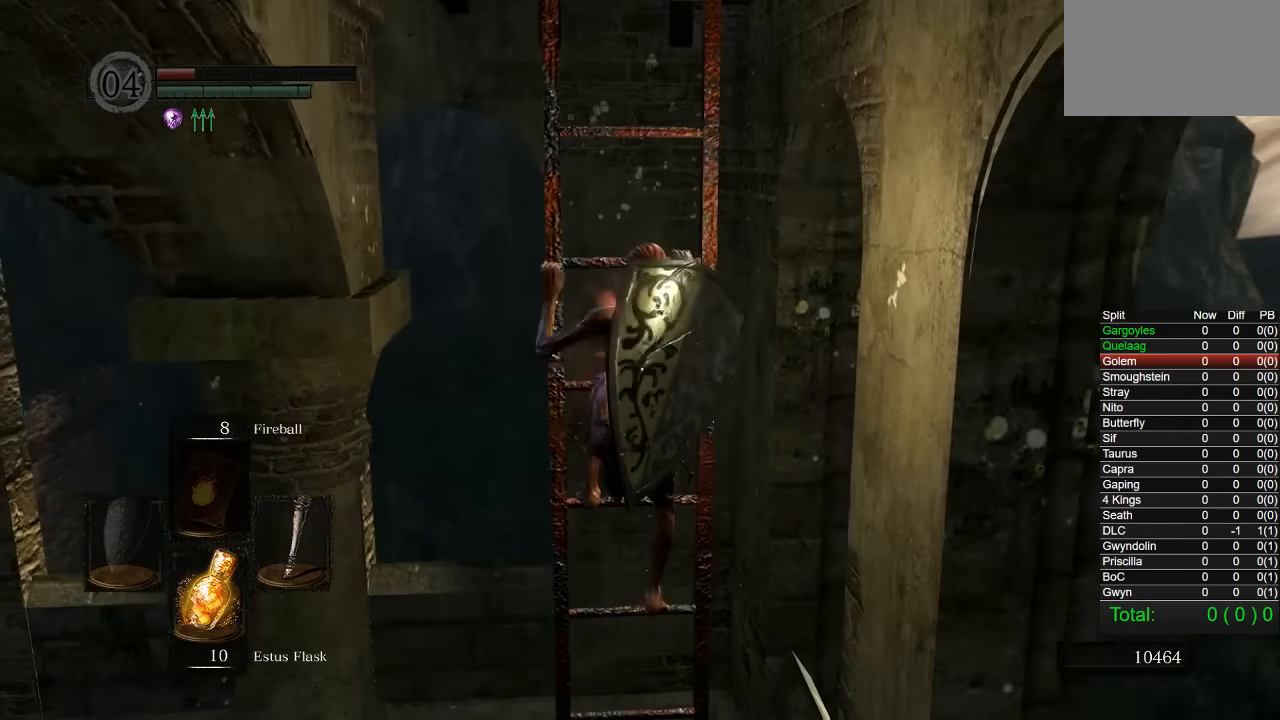
{"buttons": [], "left_stick": "up", "right_stick": "center", "events": []}
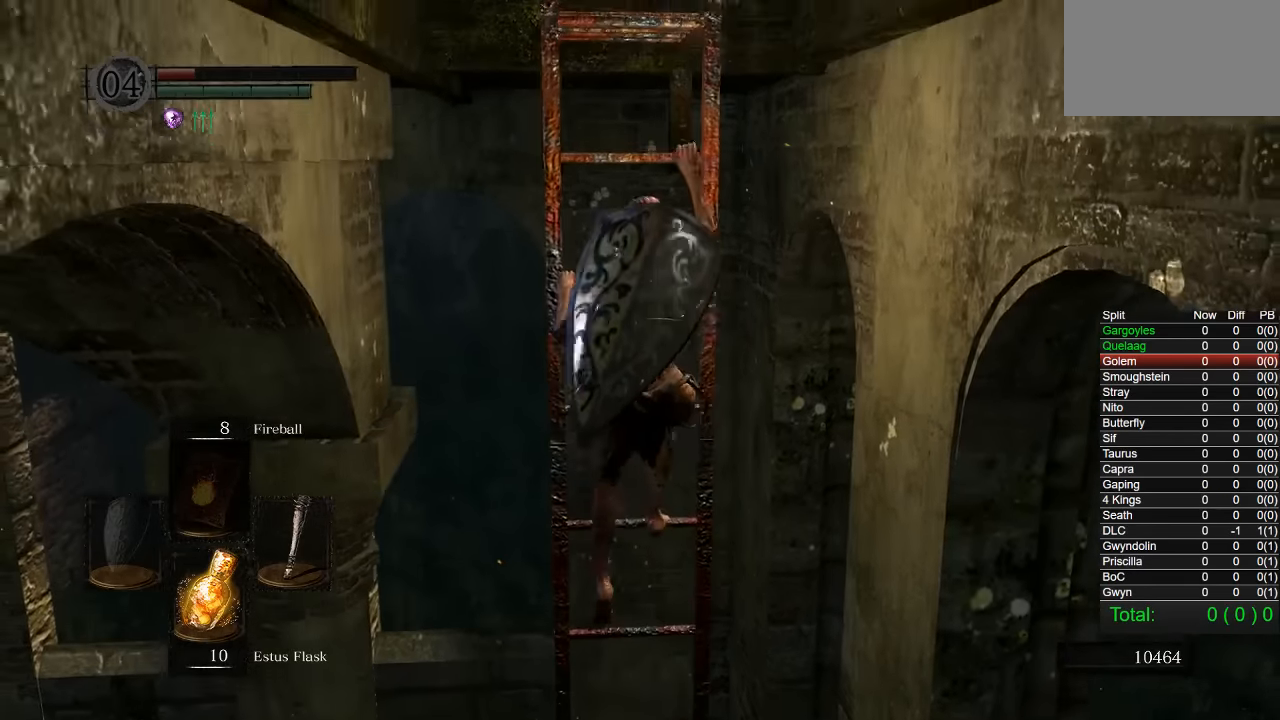
{"buttons": [], "left_stick": "up", "right_stick": "center", "events": []}
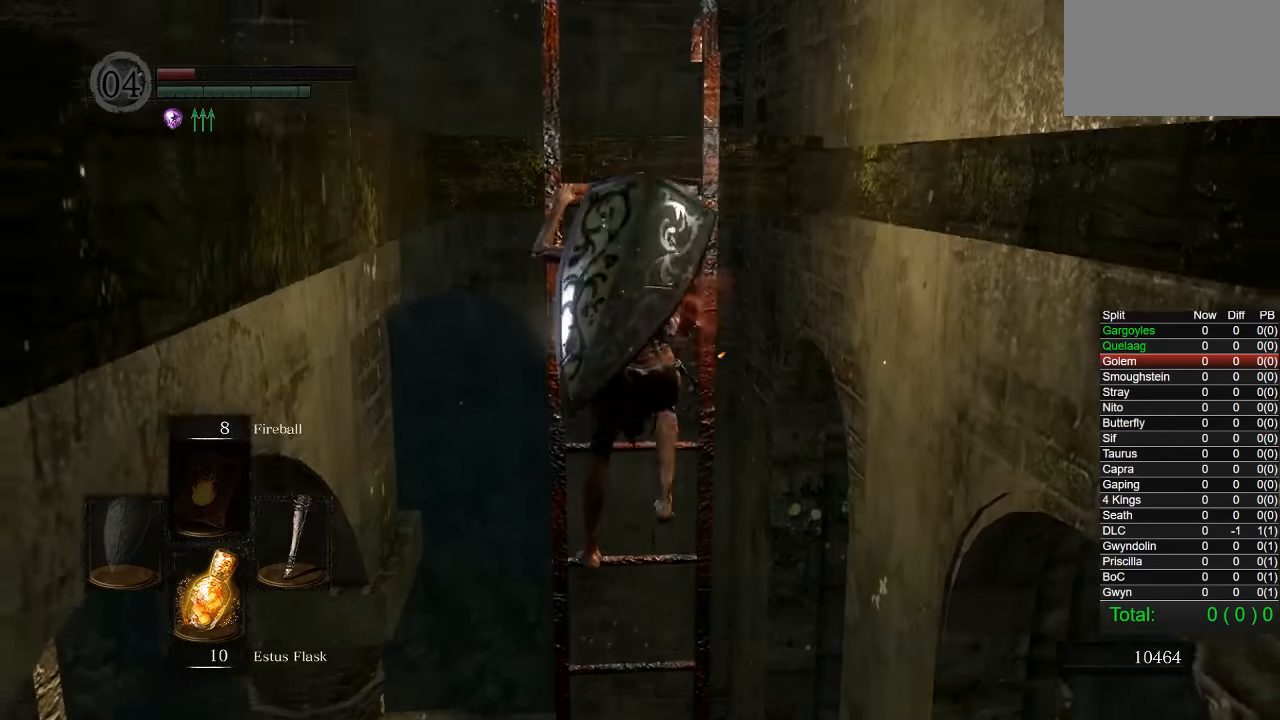
{"buttons": [], "left_stick": "up", "right_stick": "center", "events": []}
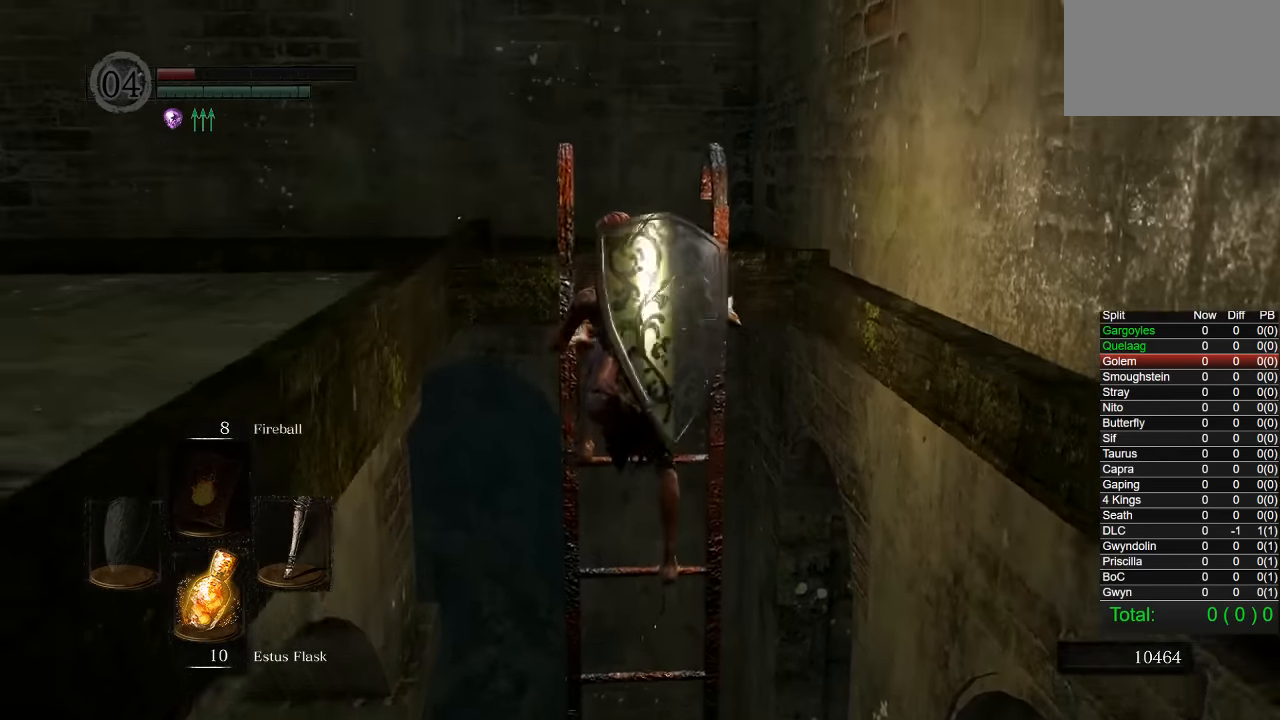
{"buttons": [], "left_stick": "up", "right_stick": "center", "events": []}
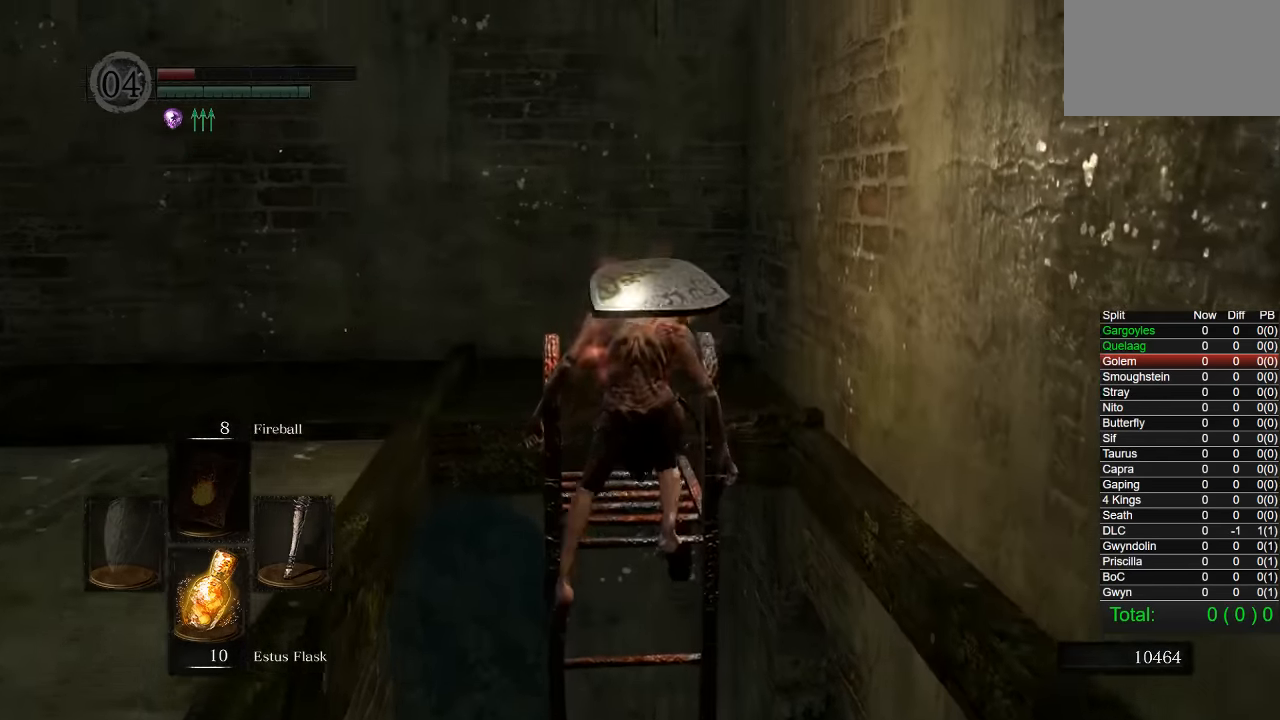
{"buttons": ["CIRCLE"], "left_stick": "up", "right_stick": "center", "events": [[133, "right_stick", "down-left"], [233, "right_stick", "center"], [433, "CIRCLE", "down"]]}
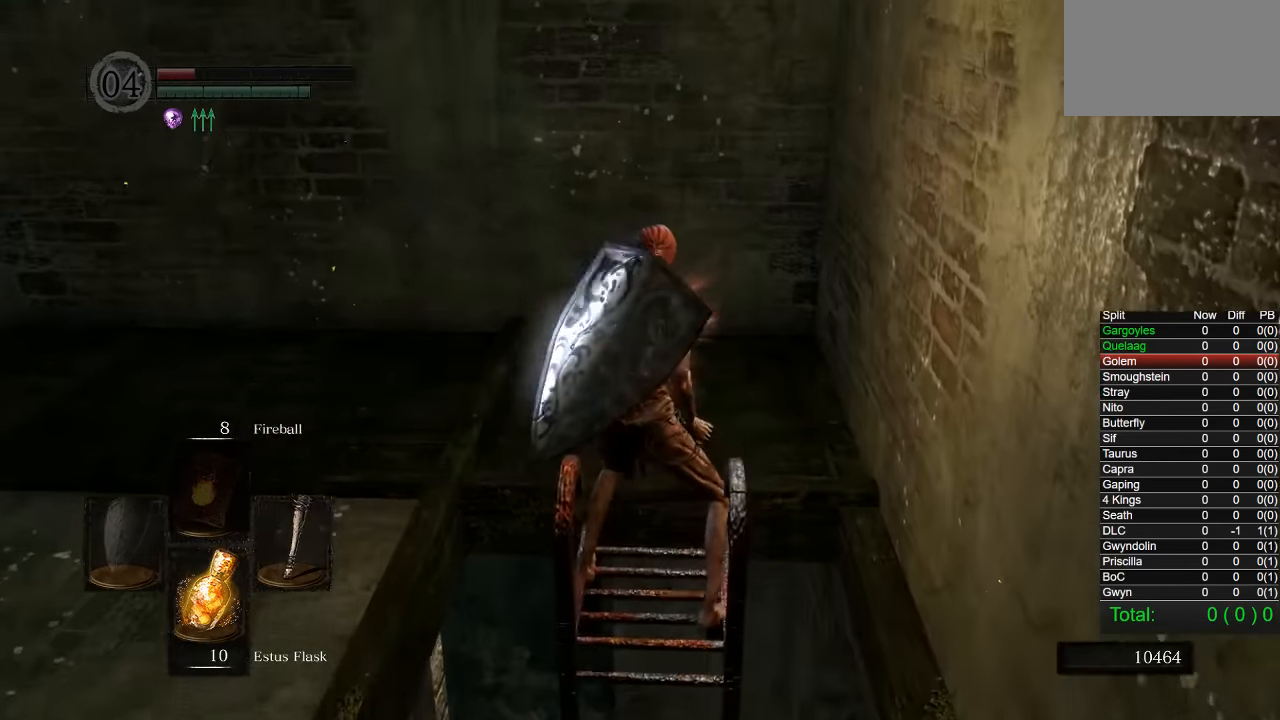
{"buttons": ["CIRCLE"], "left_stick": "up", "right_stick": "down-left", "events": [[150, "right_stick", "down-left"]]}
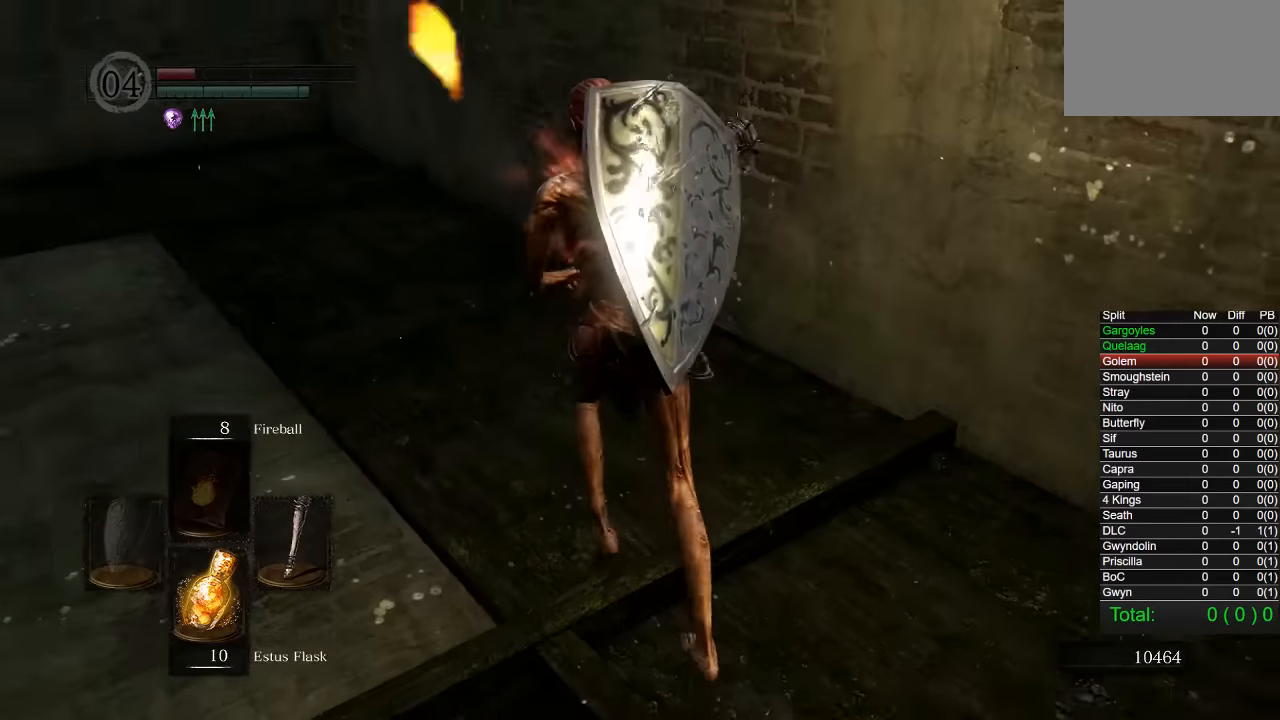
{"buttons": ["CIRCLE"], "left_stick": "up", "right_stick": "center"}
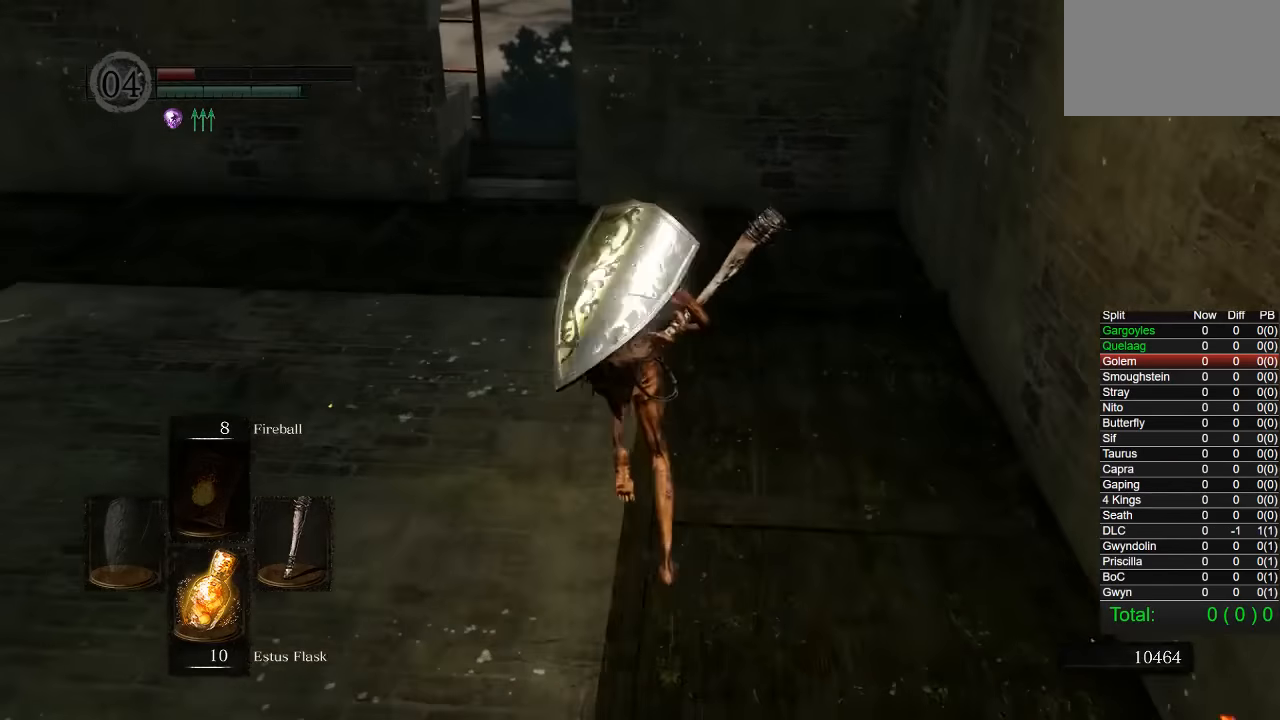
{"buttons": ["CIRCLE"], "left_stick": "up", "right_stick": "center", "events": []}
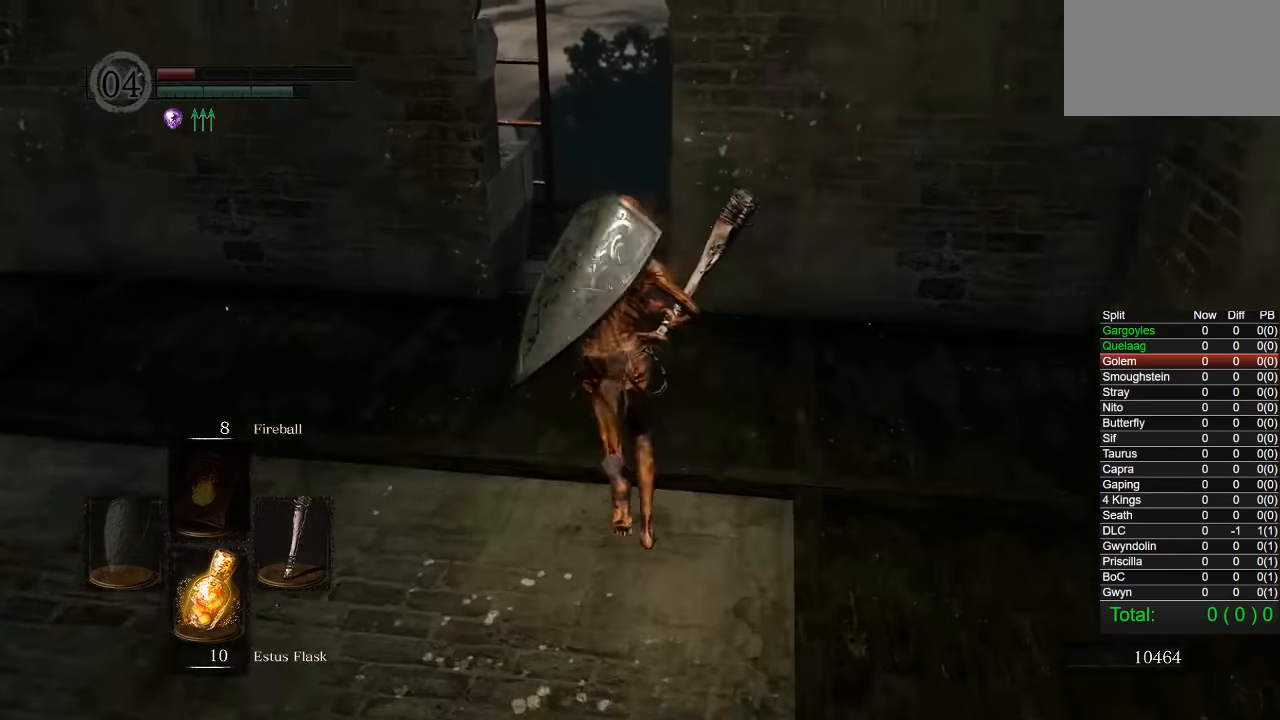
{"buttons": ["CIRCLE"], "left_stick": "up", "right_stick": "center", "events": [[50, "right_stick", "down"], [167, "right_stick", "center"]]}
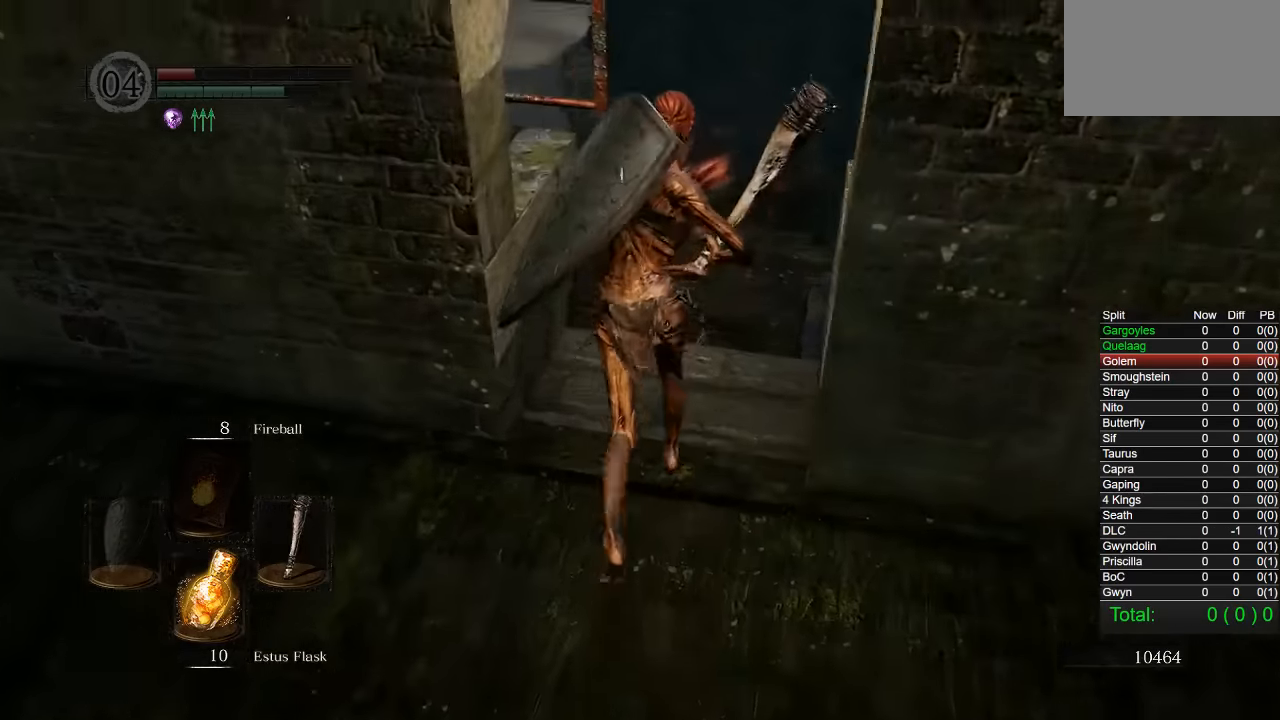
{"buttons": ["CROSS"], "left_stick": "left", "right_stick": "center", "events": [[100, "CIRCLE", "up"], [317, "left_stick", "up-left"], [350, "CROSS", "down"], [433, "CROSS", "up"], [450, "left_stick", "left"], [500, "CROSS", "down"]]}
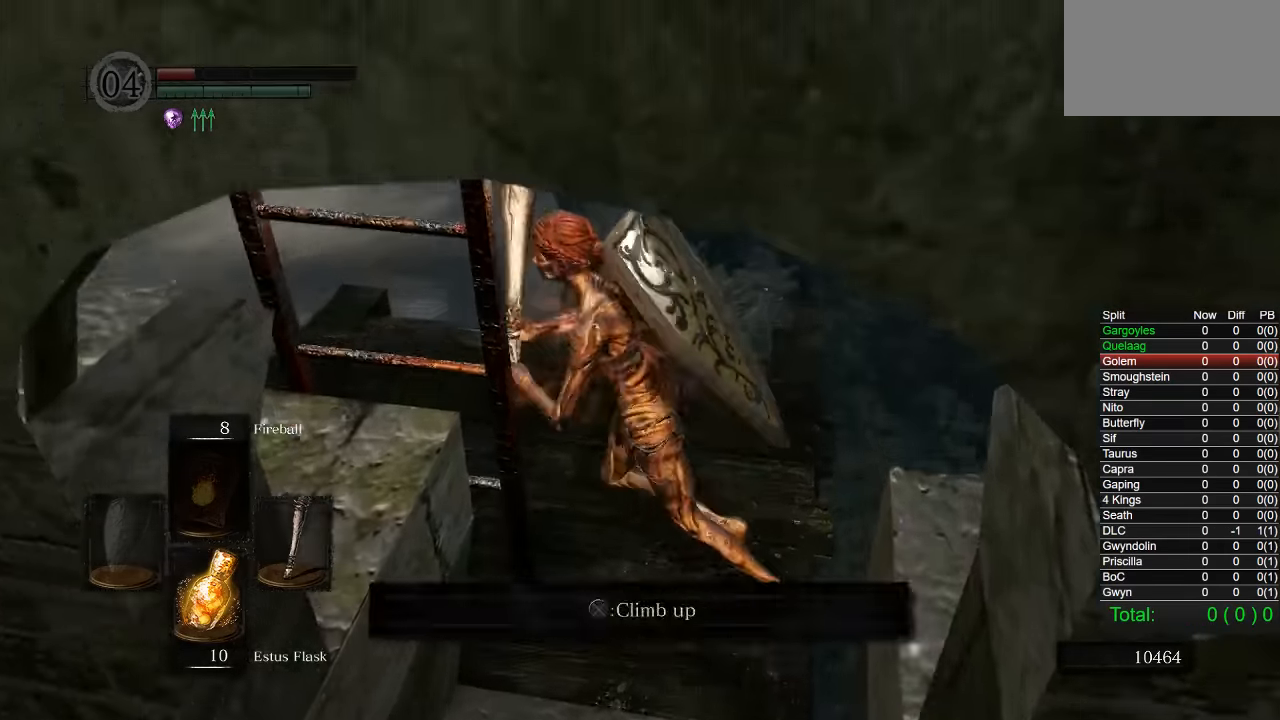
{"buttons": [], "left_stick": "up", "right_stick": "left", "events": [[50, "left_stick", "center"], [67, "CROSS", "up"], [167, "right_stick", "left"], [317, "left_stick", "up"]]}
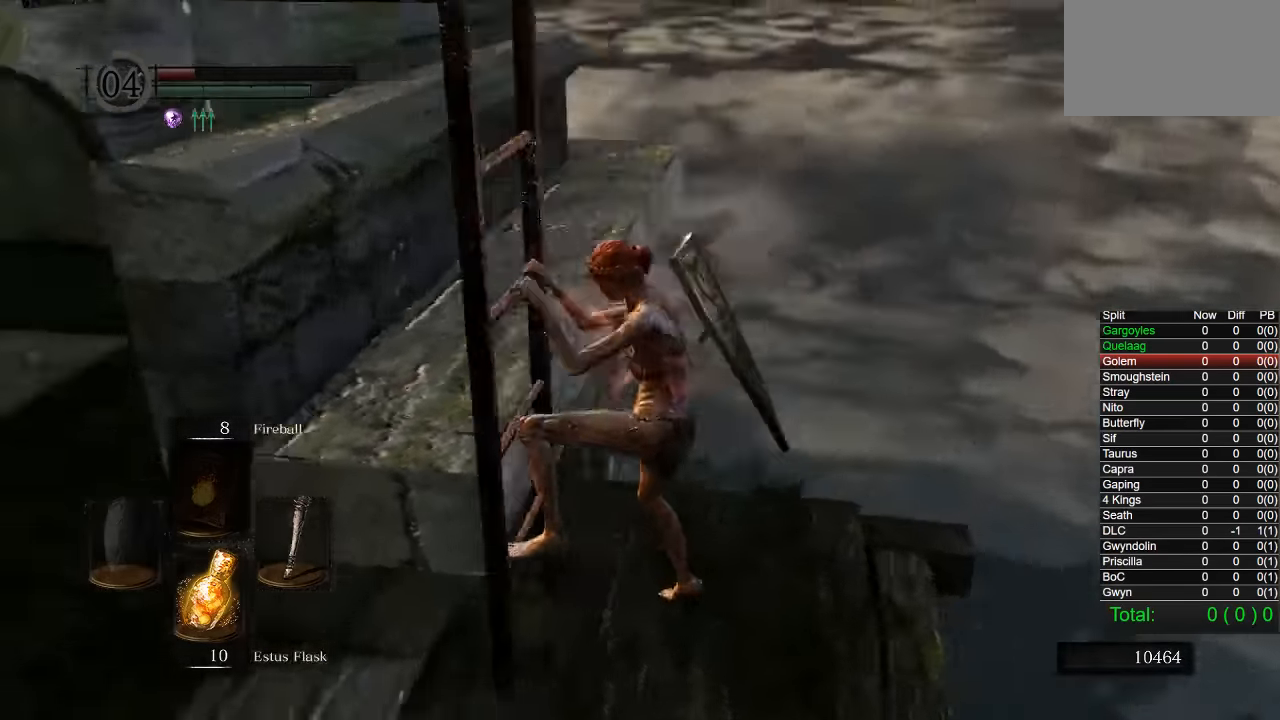
{"buttons": [], "left_stick": "up", "right_stick": "center", "events": [[133, "right_stick", "center"]]}
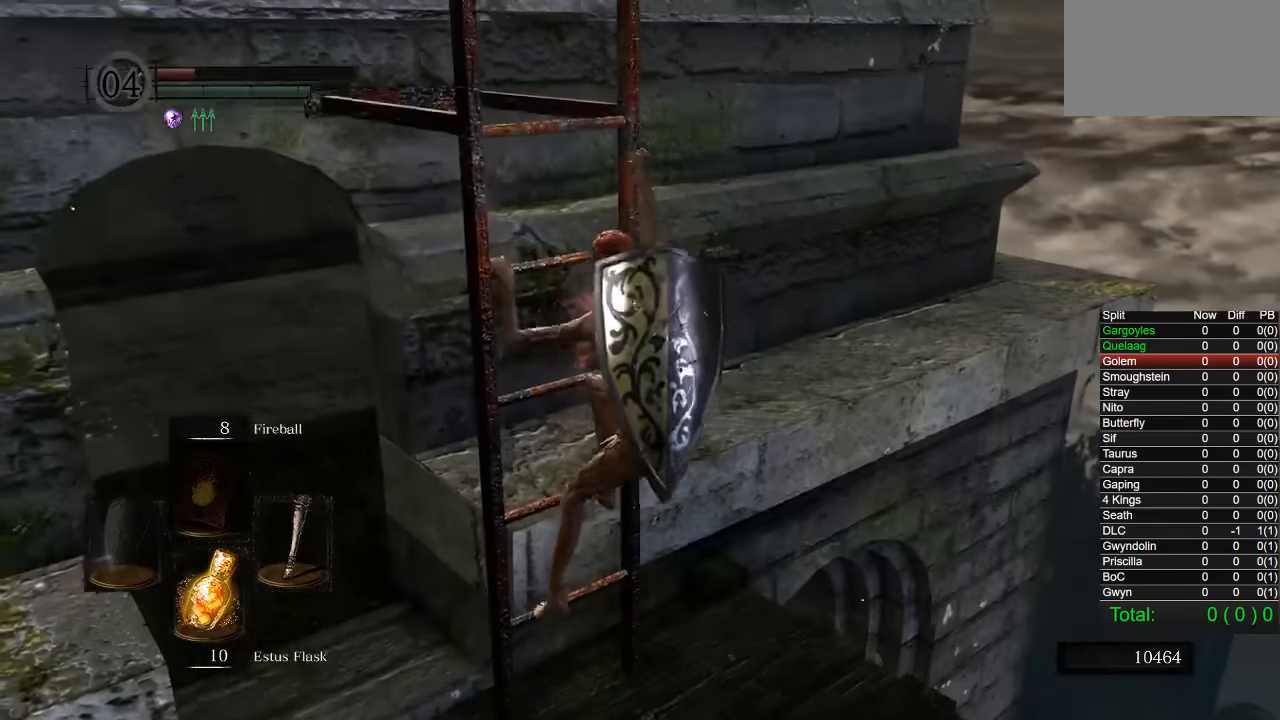
{"buttons": [], "left_stick": "up", "right_stick": "center", "events": [[83, "right_stick", "left"], [200, "right_stick", "center"]]}